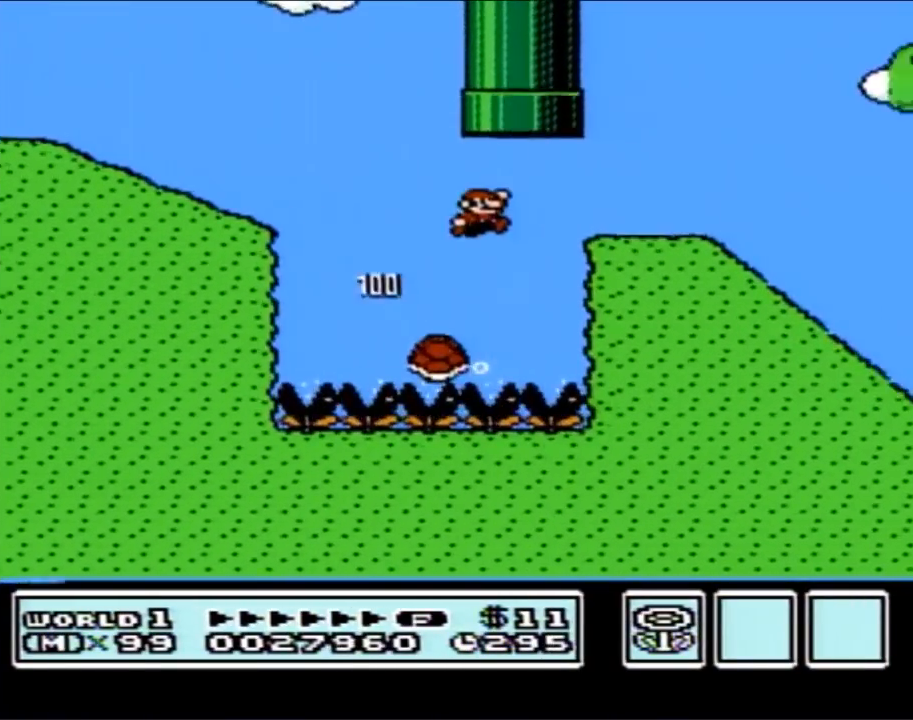
Gameplay with a controller (Nintendo layout); each line is a JSON object with the inputs held at the frame after it. "events" lists button and stick changes between this image and that frame as [ms after this image, input, new state], when the widget could be followed in between. Not read: L3 R3.
{"buttons": ["B", "DPAD_DOWN", "DPAD_LEFT"], "events": [[317, "A", "up"], [317, "DPAD_RIGHT", "up"], [350, "DPAD_LEFT", "down"], [483, "DPAD_DOWN", "down"]]}
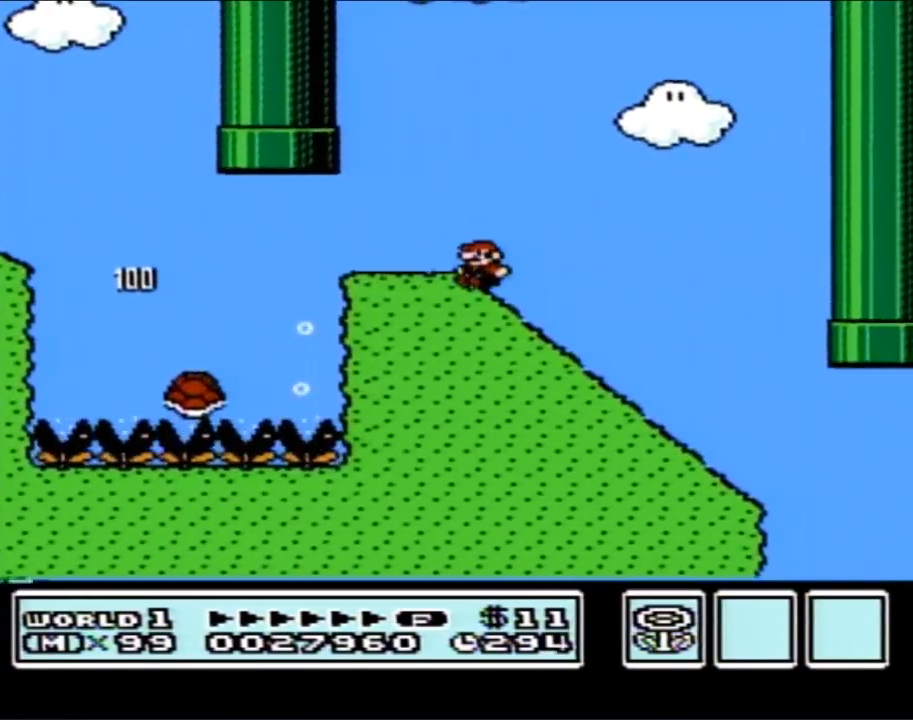
{"buttons": ["B", "DPAD_DOWN"], "events": [[17, "DPAD_LEFT", "up"]]}
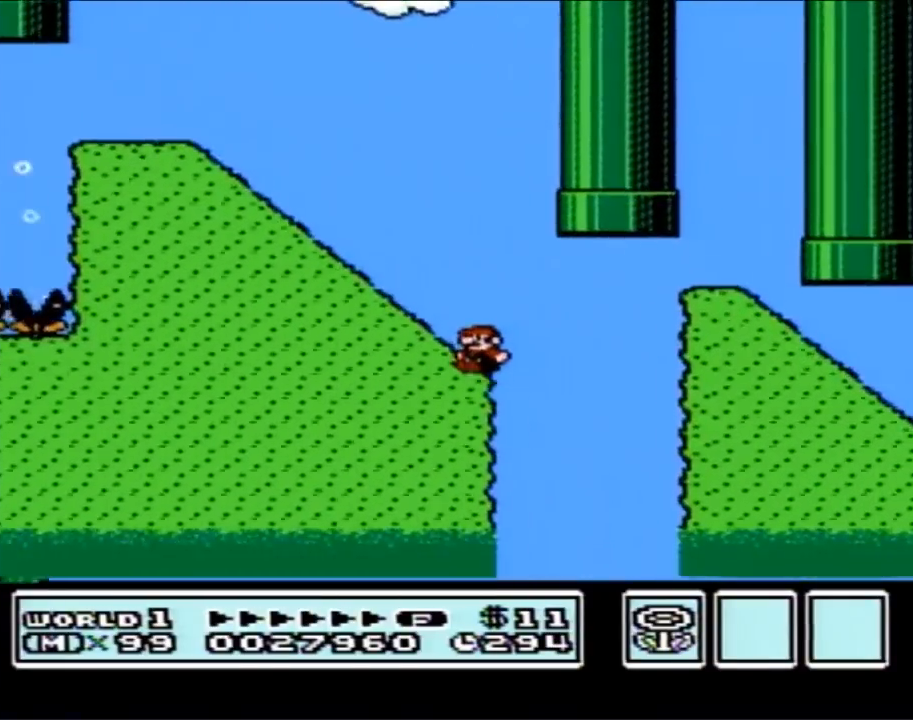
{"buttons": ["B"], "events": [[67, "A", "down"], [67, "DPAD_DOWN", "up"], [200, "A", "up"]]}
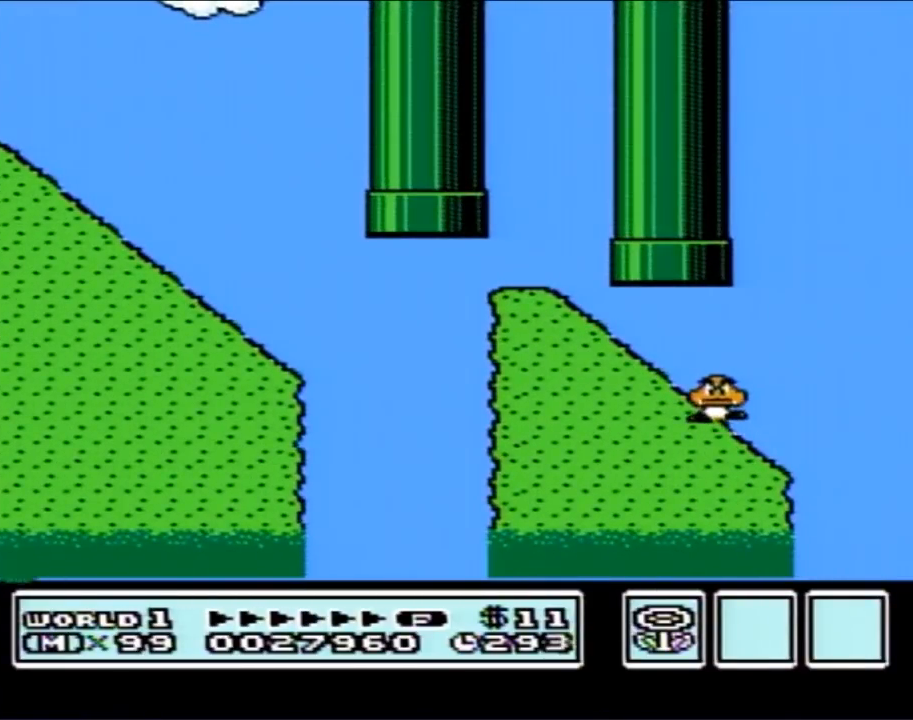
{"buttons": [], "events": [[100, "B", "up"]]}
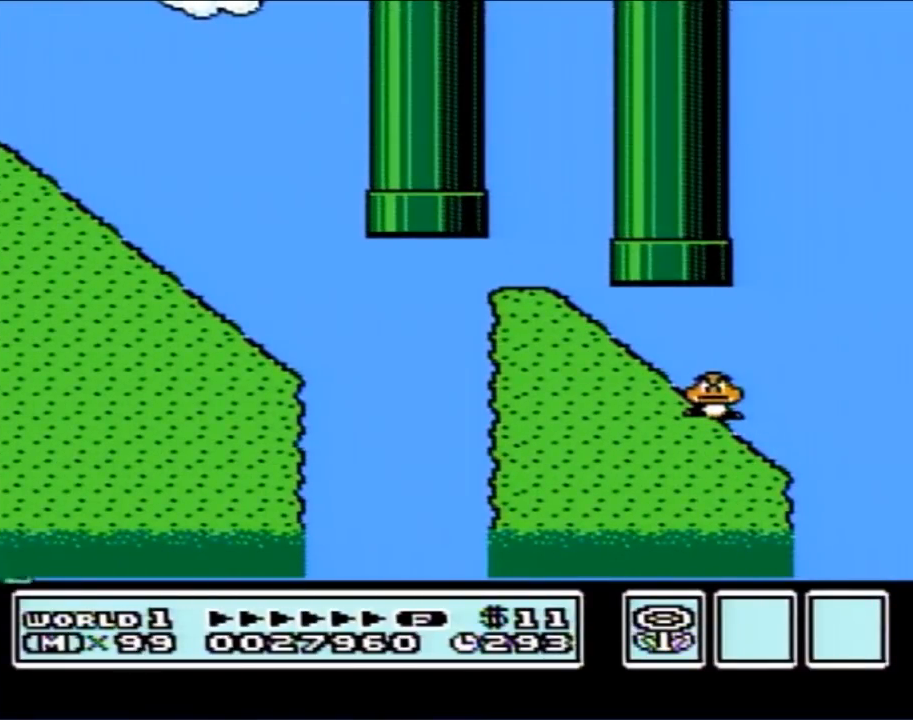
{"buttons": [], "events": []}
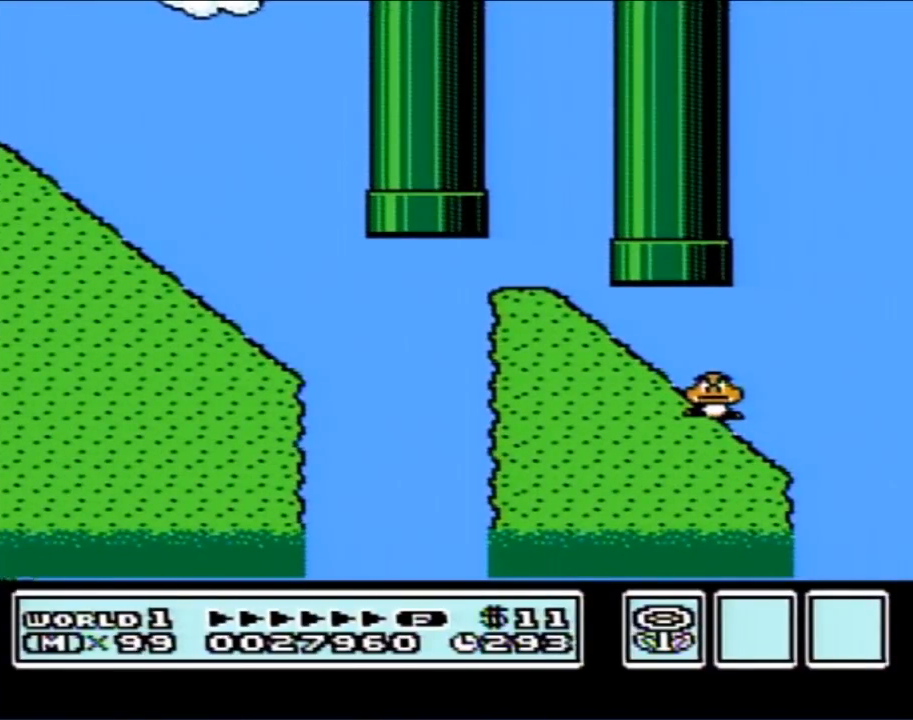
{"buttons": [], "events": []}
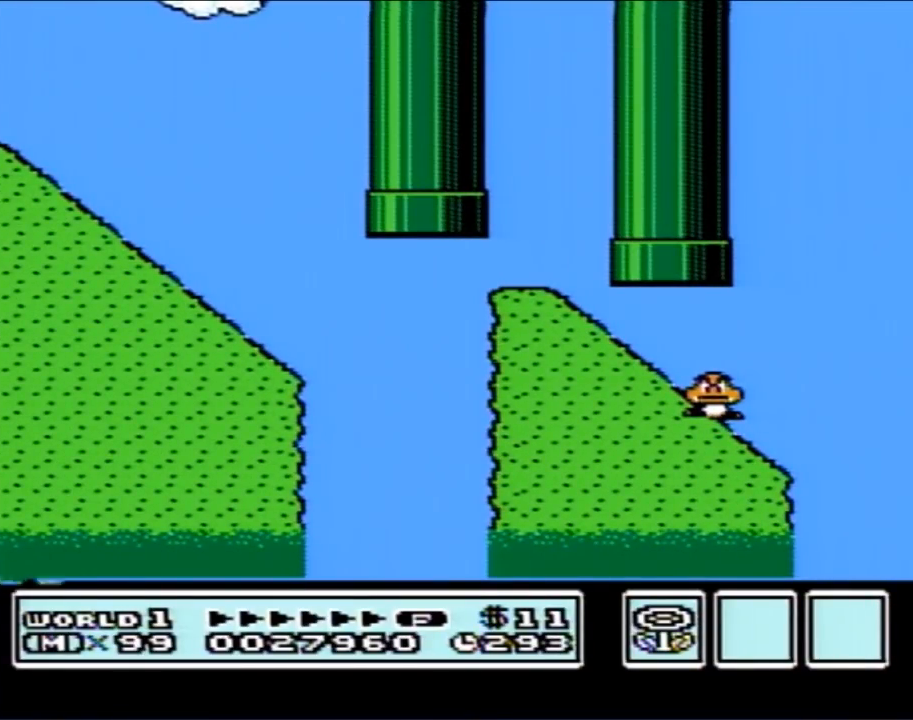
{"buttons": [], "events": []}
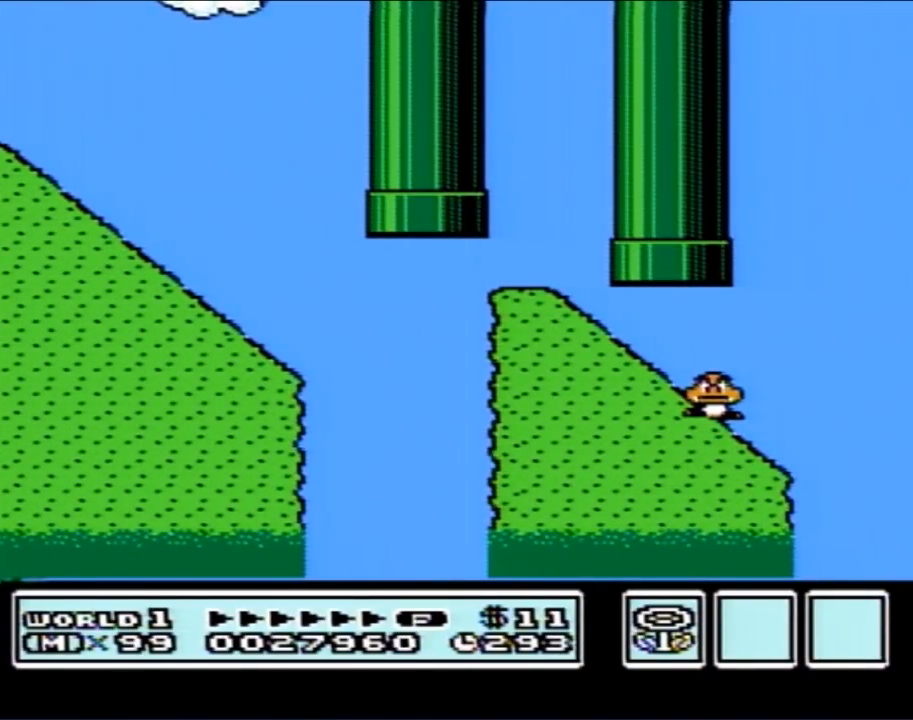
{"buttons": [], "events": []}
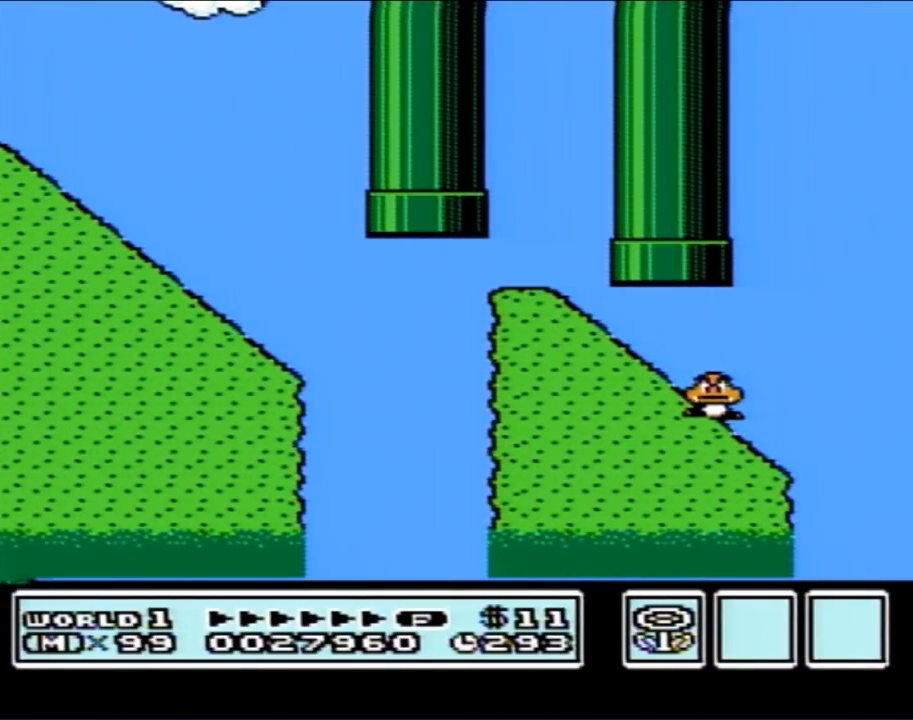
{"buttons": [], "events": []}
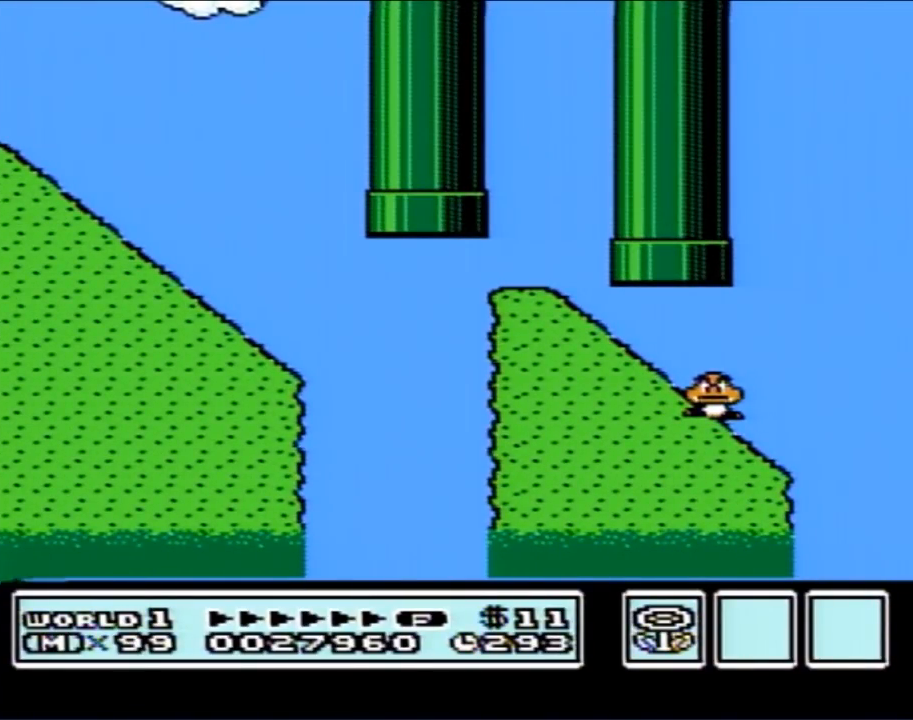
{"buttons": [], "events": []}
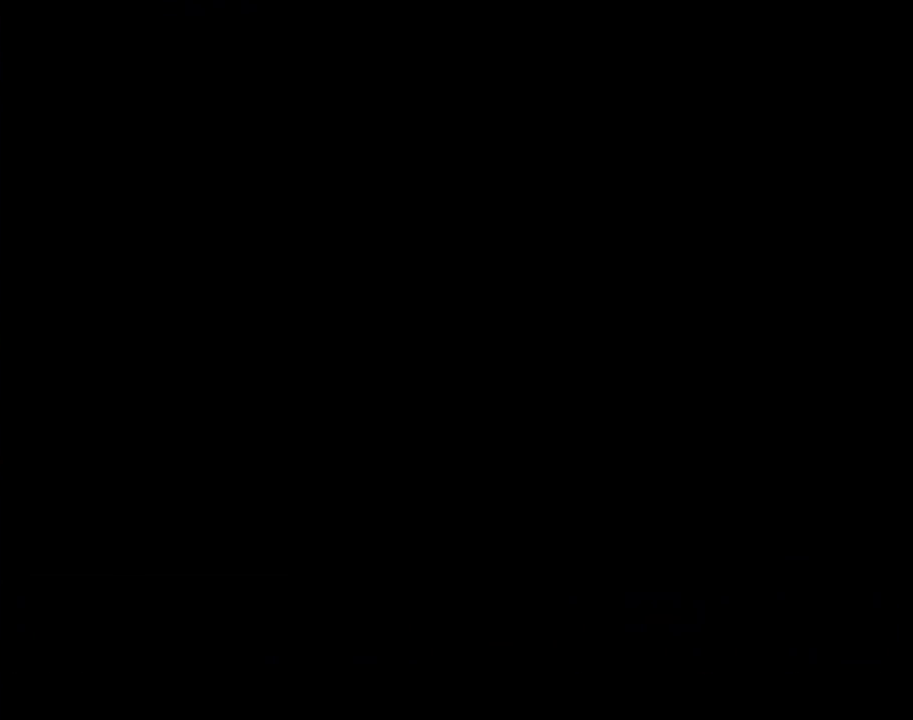
{"buttons": [], "events": []}
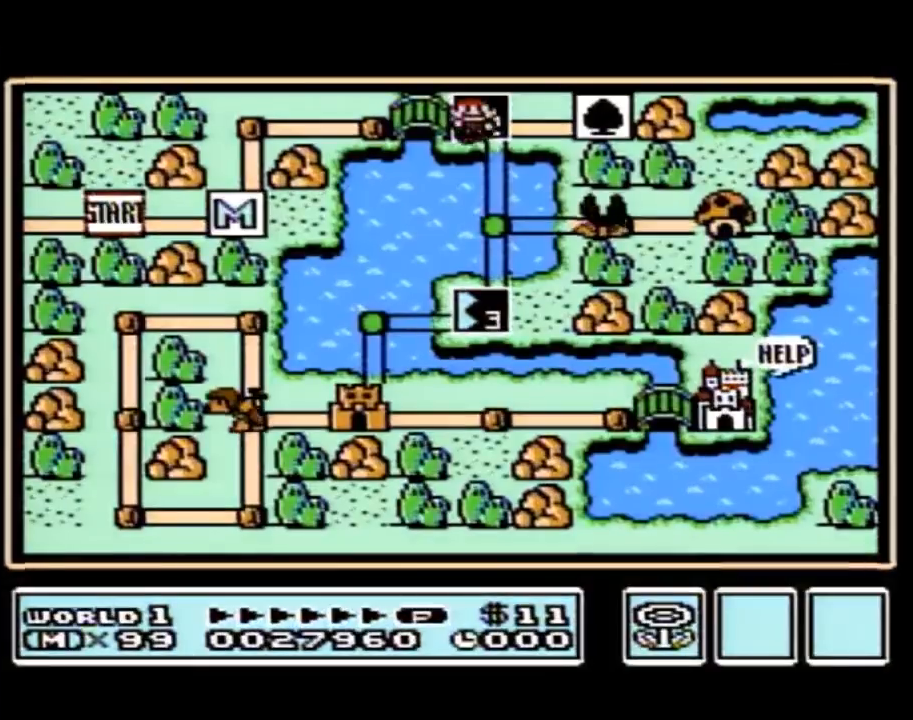
{"buttons": [], "events": []}
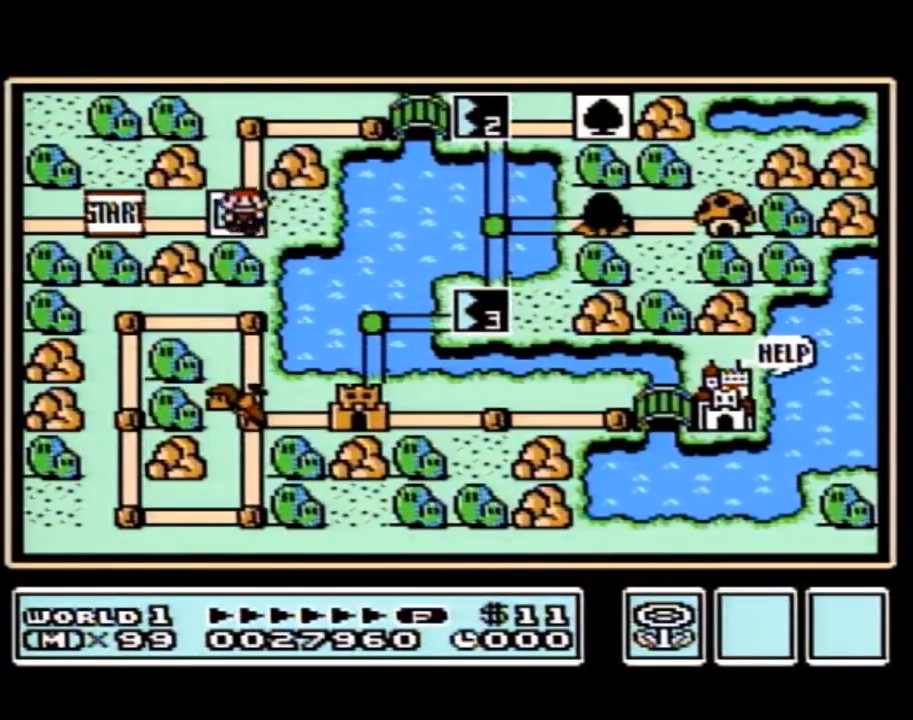
{"buttons": ["DPAD_UP"], "events": [[200, "DPAD_UP", "down"]]}
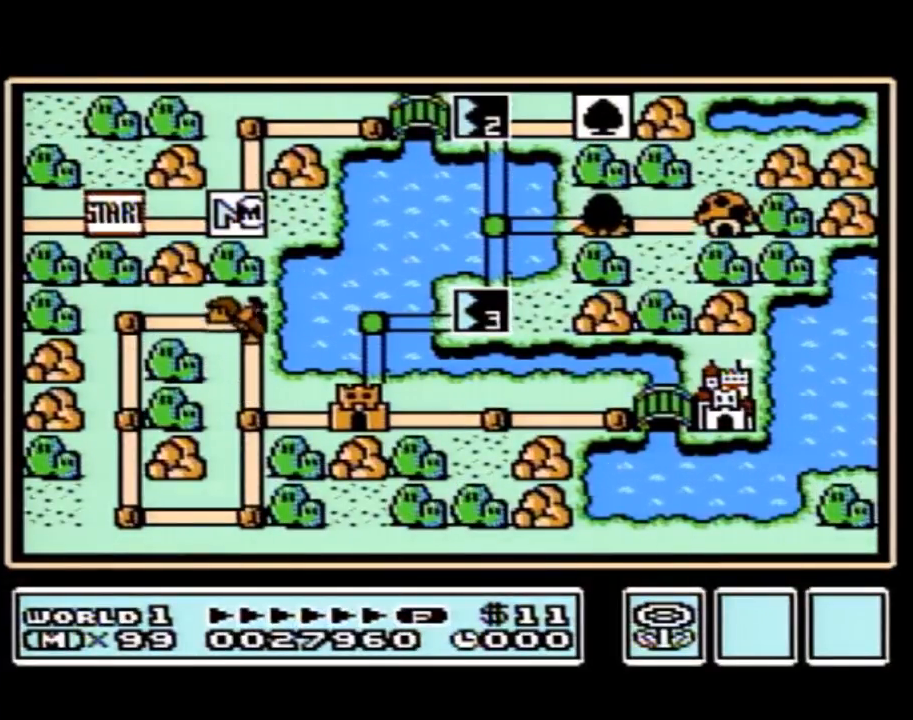
{"buttons": ["DPAD_UP"], "events": []}
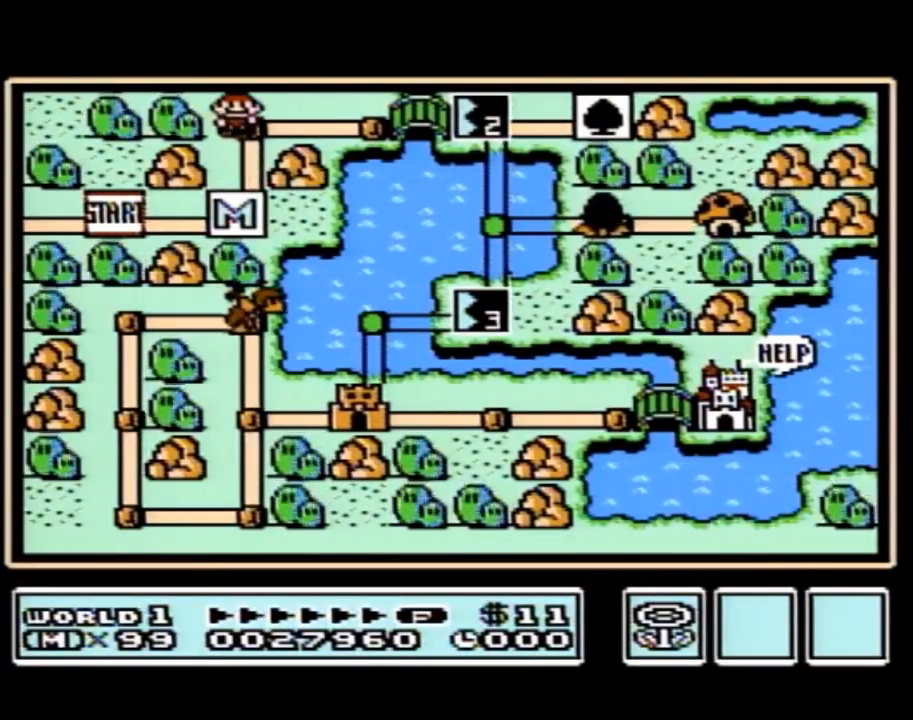
{"buttons": ["DPAD_RIGHT"], "events": [[17, "DPAD_UP", "up"], [67, "DPAD_RIGHT", "down"], [350, "DPAD_RIGHT", "up"], [417, "DPAD_RIGHT", "down"]]}
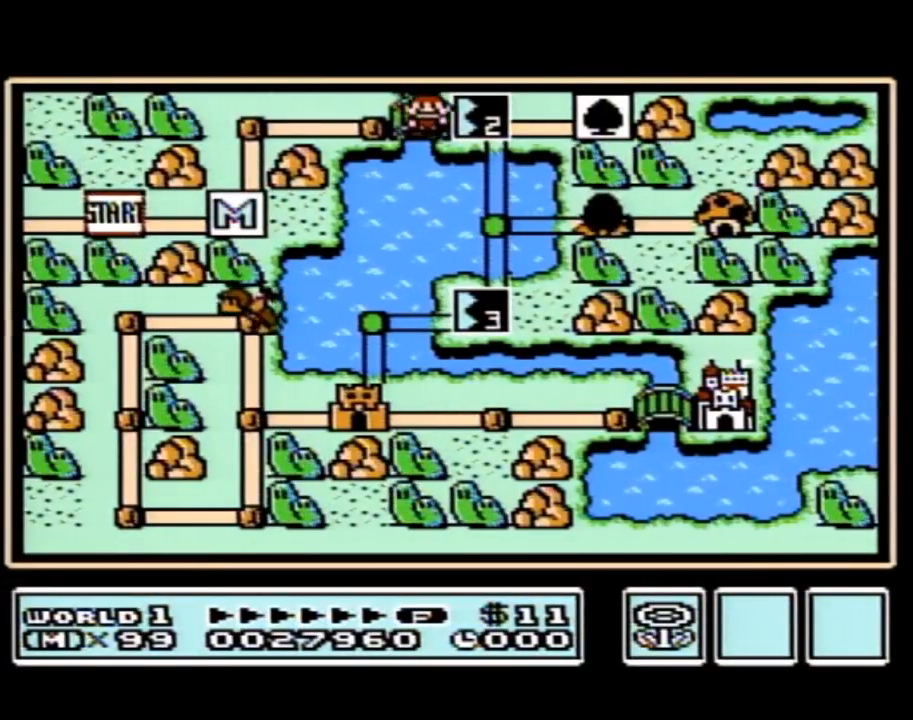
{"buttons": ["DPAD_RIGHT"], "events": []}
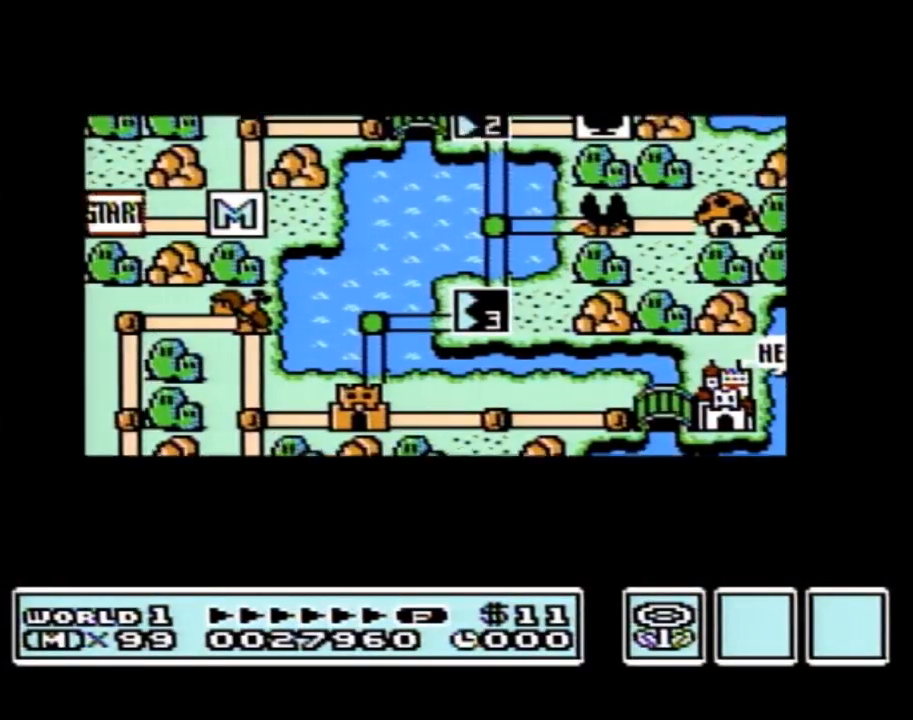
{"buttons": ["DPAD_RIGHT"], "events": []}
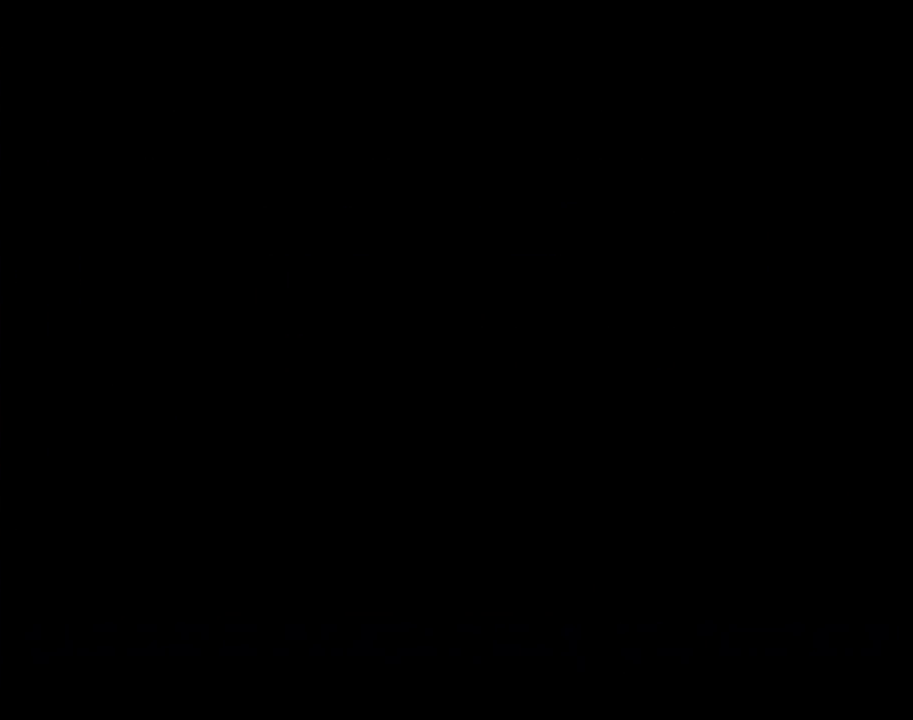
{"buttons": ["B", "DPAD_RIGHT"], "events": [[300, "DPAD_RIGHT", "up"], [317, "A", "down"], [367, "A", "up"], [367, "B", "down"], [367, "DPAD_RIGHT", "down"]]}
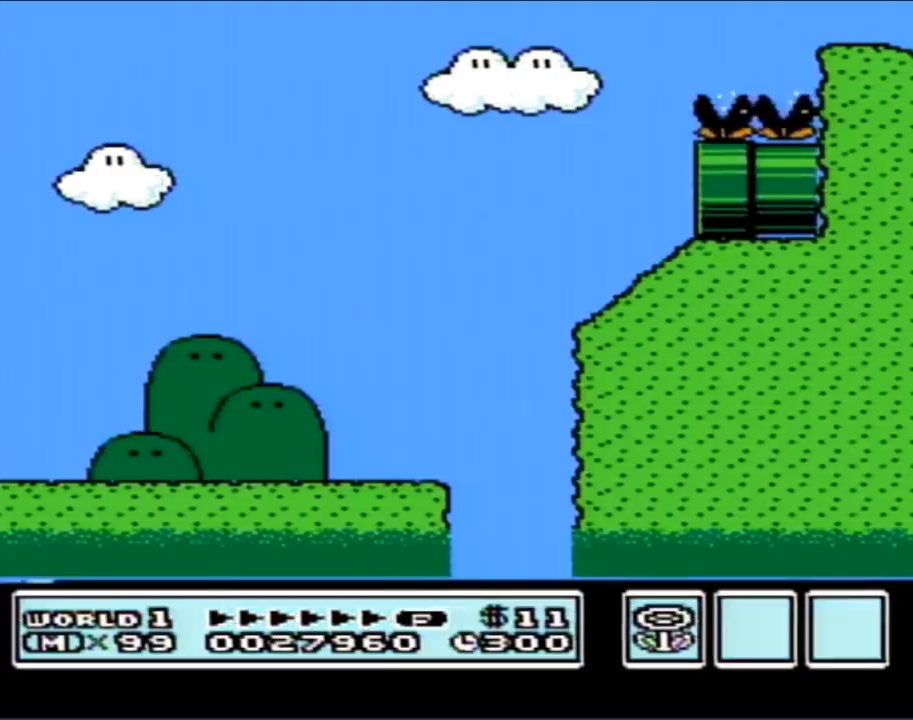
{"buttons": ["B", "DPAD_RIGHT"], "events": []}
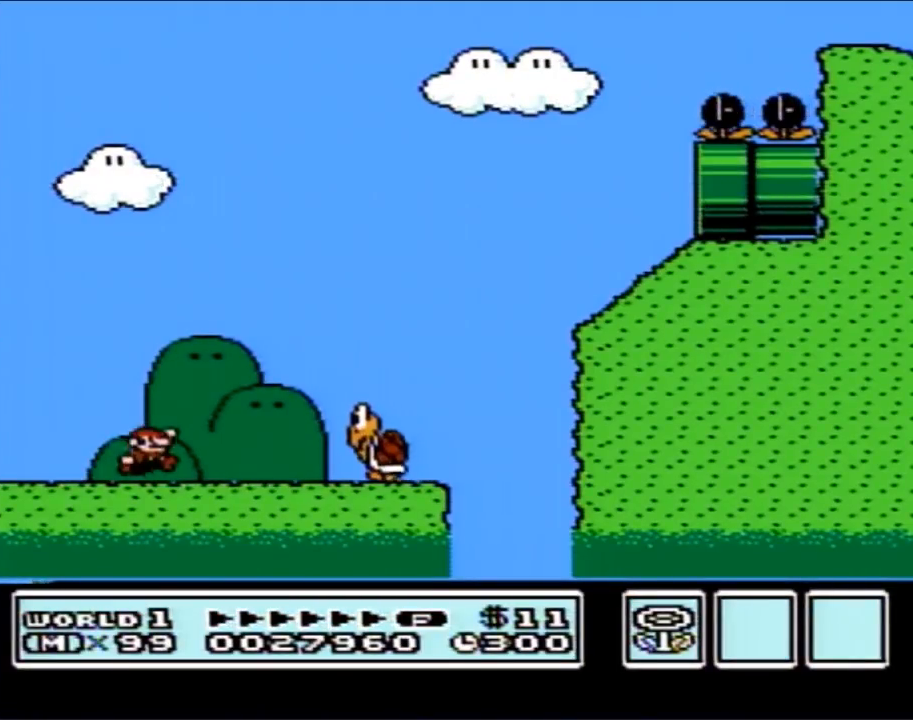
{"buttons": ["B"], "events": [[17, "A", "down"], [100, "A", "up"], [200, "DPAD_RIGHT", "up"], [267, "DPAD_LEFT", "down"], [350, "DPAD_LEFT", "up"]]}
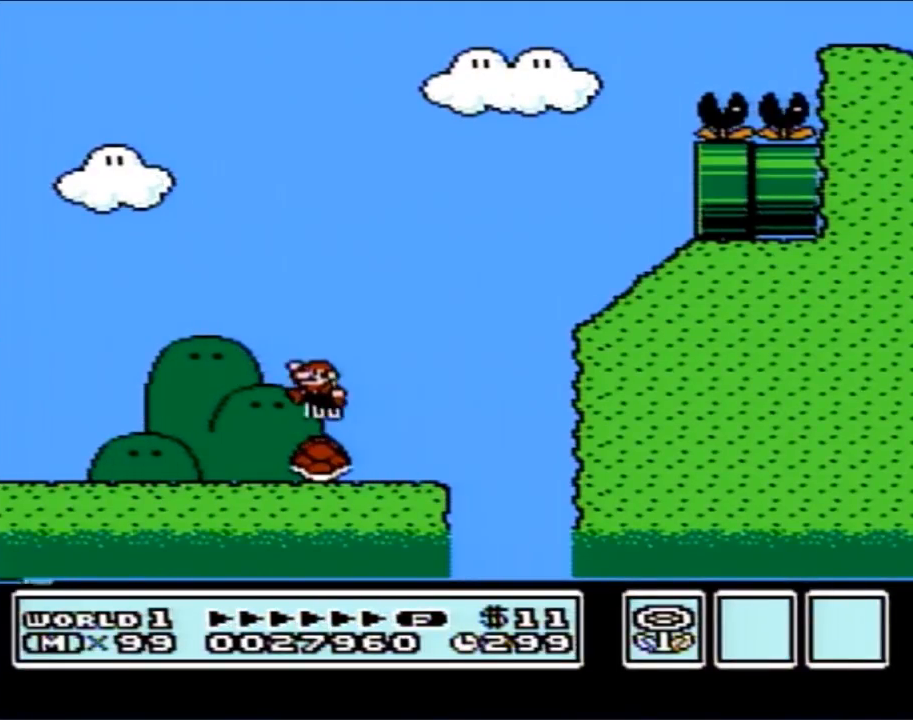
{"buttons": ["B", "DPAD_LEFT"], "events": [[133, "DPAD_LEFT", "down"]]}
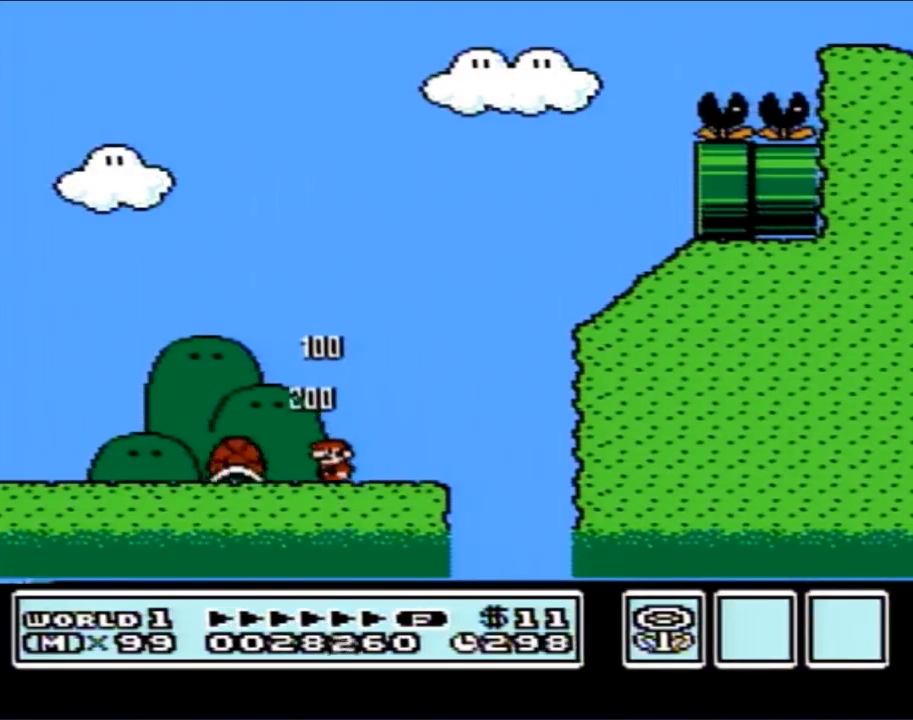
{"buttons": ["B", "DPAD_RIGHT"], "events": [[133, "DPAD_LEFT", "up"], [267, "DPAD_RIGHT", "down"]]}
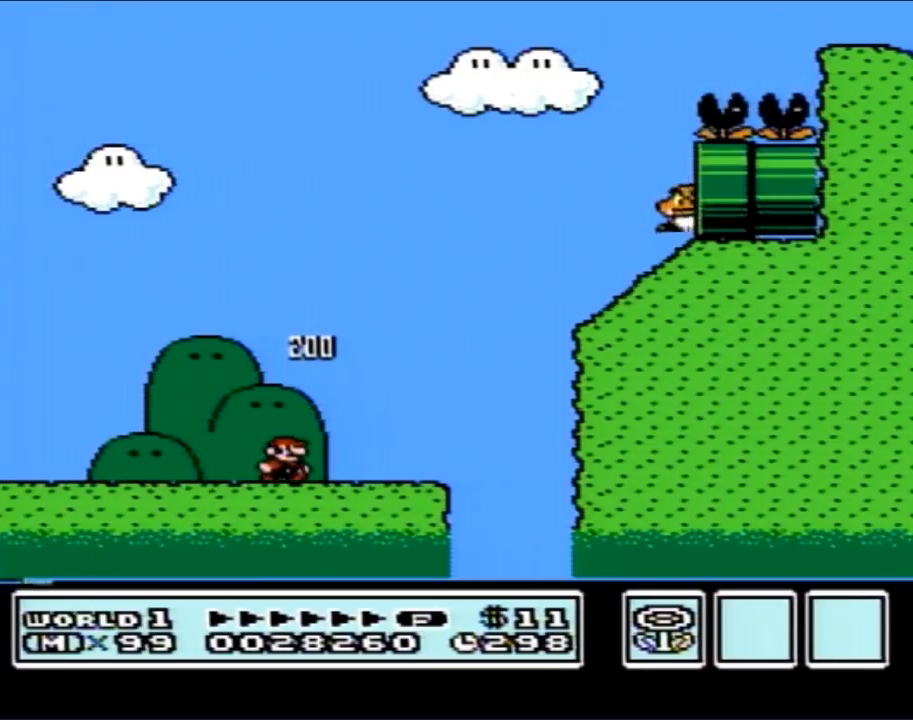
{"buttons": ["A", "B", "DPAD_RIGHT"], "events": [[233, "A", "down"]]}
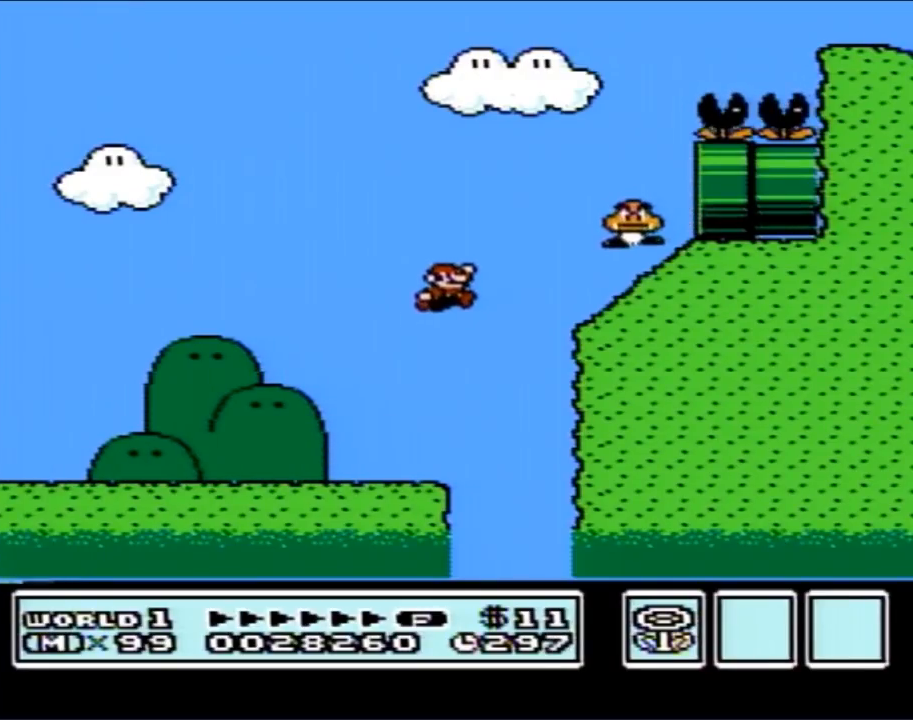
{"buttons": ["A", "B", "DPAD_RIGHT"], "events": [[133, "A", "up"], [167, "DPAD_RIGHT", "up"], [233, "DPAD_LEFT", "down"], [267, "A", "down"], [383, "DPAD_UP", "down"], [417, "DPAD_LEFT", "up"], [450, "DPAD_RIGHT", "down"], [450, "DPAD_UP", "up"]]}
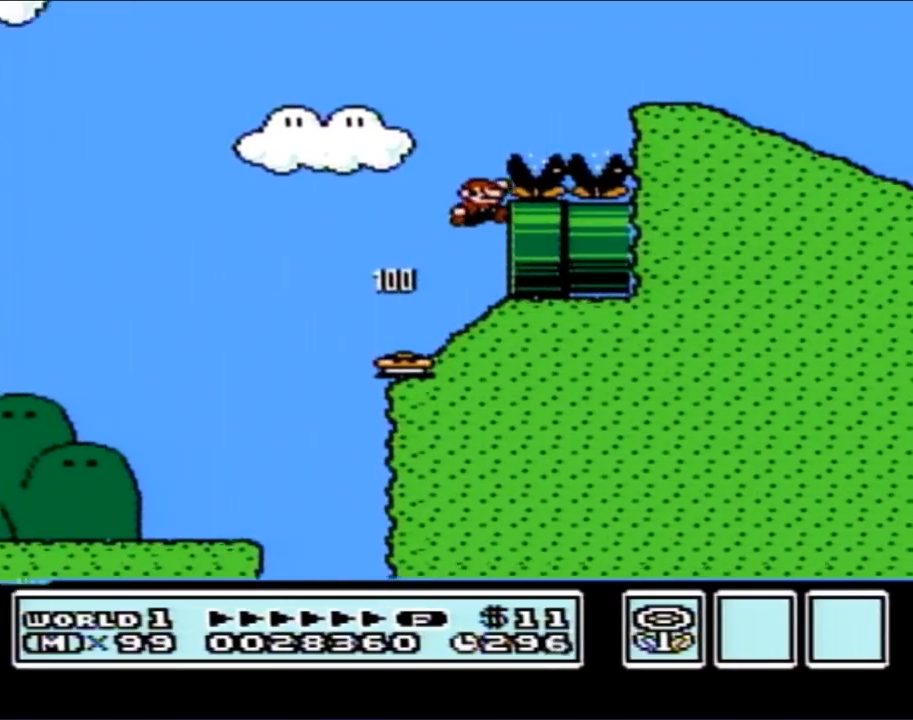
{"buttons": ["B"], "events": [[167, "DPAD_RIGHT", "up"], [233, "A", "up"]]}